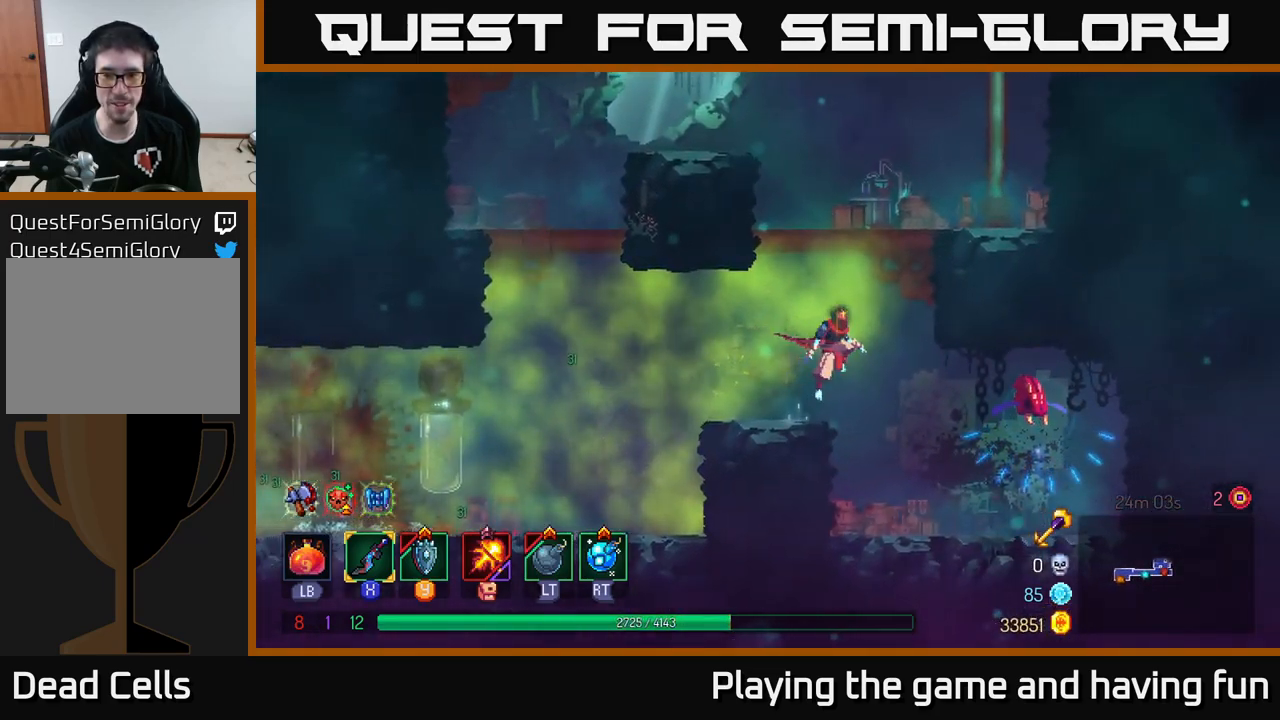
Gameplay with a controller (Xbox layout); each line is a JSON object with the inputs held at the frame after it. "events" lists button and stick changes between this image and that frame as [ms after this image, input, new state], when the widget could be followed in between.
{"buttons": ["X"], "left_stick": "center", "right_stick": "center", "events": [[33, "A", "up"], [283, "X", "down"], [283, "left_stick", "center"], [367, "X", "up"], [483, "X", "down"]]}
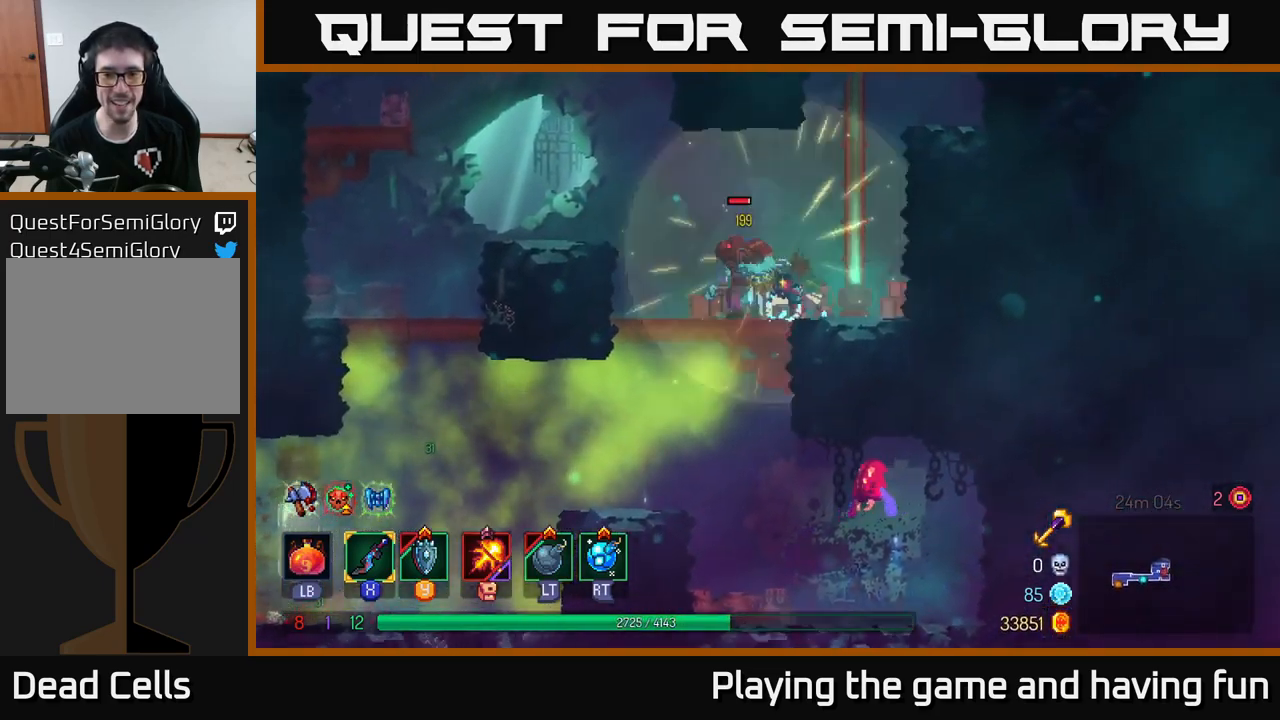
{"buttons": [], "left_stick": "left", "right_stick": "center", "events": [[17, "X", "up"], [217, "left_stick", "left"], [400, "X", "down"], [467, "X", "up"]]}
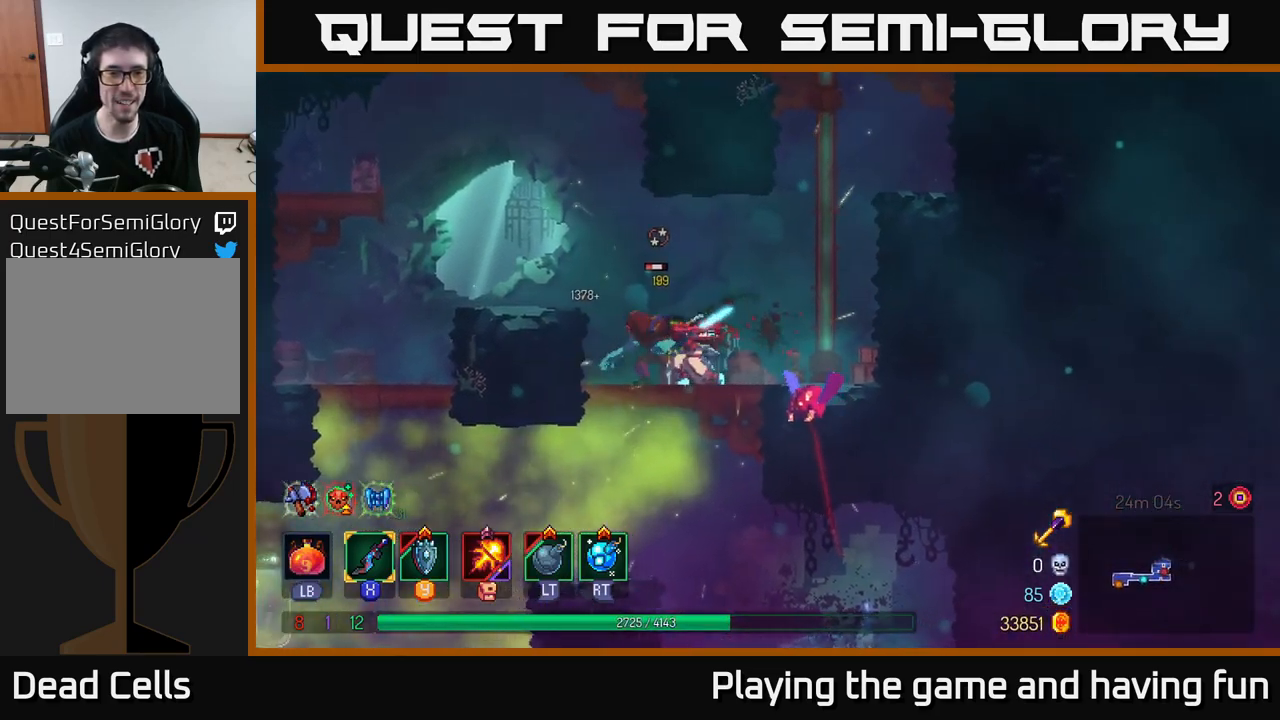
{"buttons": [], "left_stick": "right", "right_stick": "center", "events": [[33, "X", "down"], [100, "X", "up"], [167, "left_stick", "center"], [250, "left_stick", "right"], [300, "X", "down"], [367, "X", "up"], [433, "X", "down"], [500, "X", "up"]]}
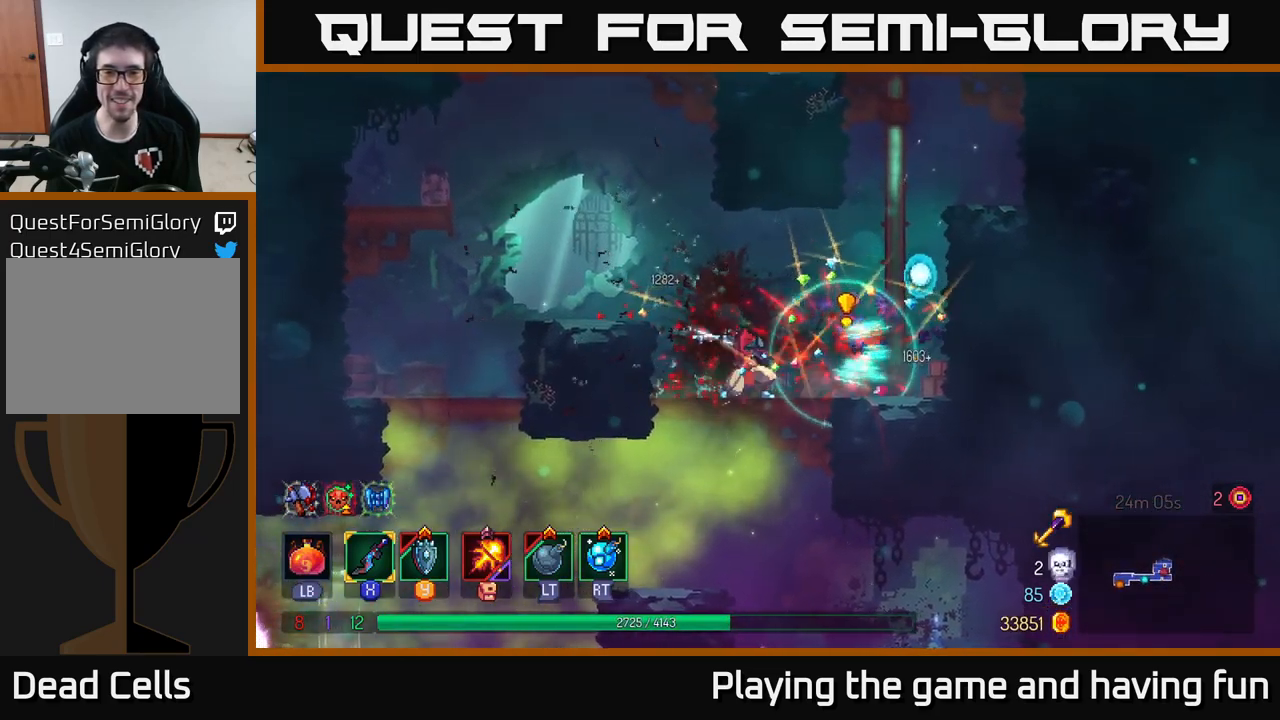
{"buttons": [], "left_stick": "right", "right_stick": "center", "events": [[200, "B", "down"], [283, "B", "up"]]}
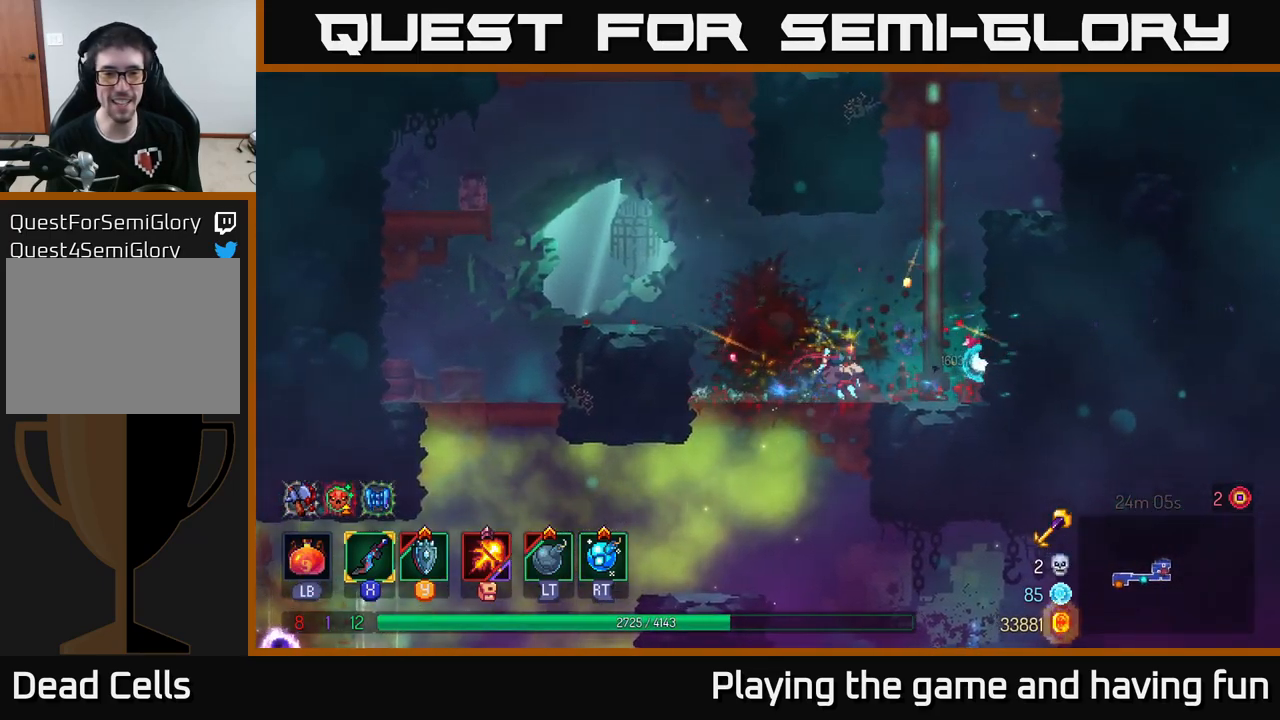
{"buttons": [], "left_stick": "up", "right_stick": "center", "events": [[67, "left_stick", "up-right"], [133, "A", "down"], [250, "A", "up"], [250, "left_stick", "up"]]}
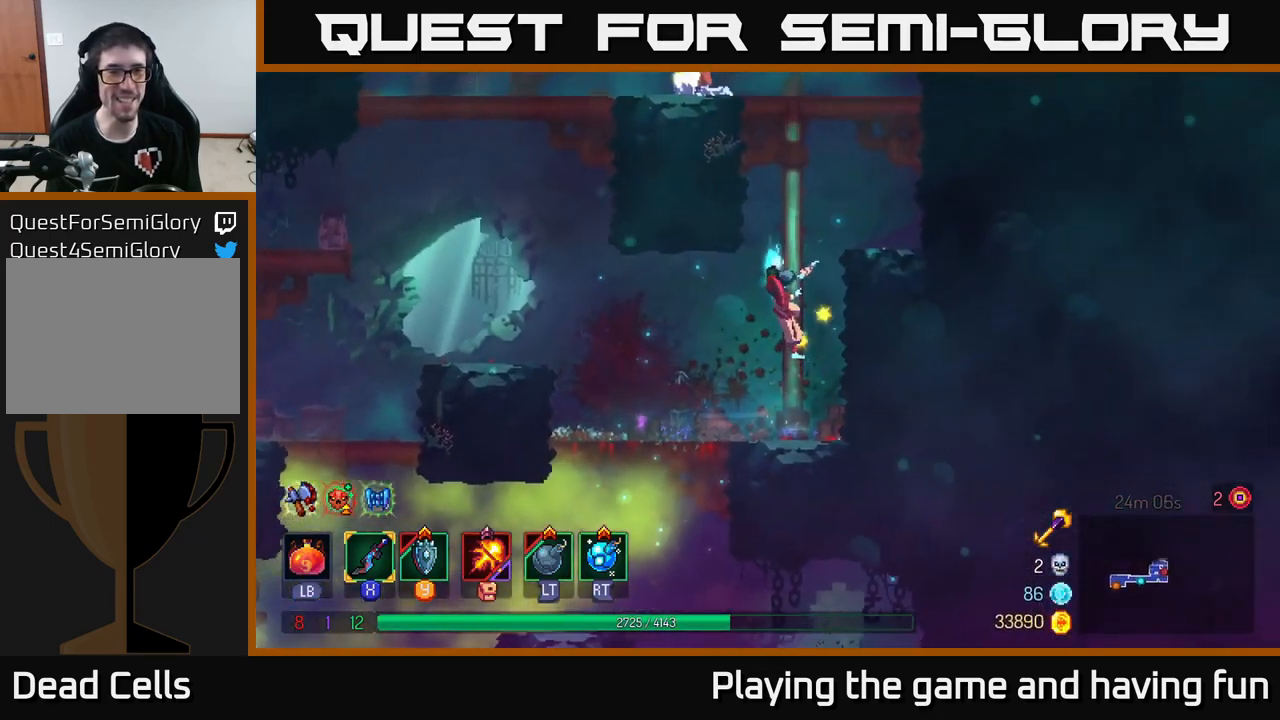
{"buttons": [], "left_stick": "up", "right_stick": "center", "events": [[417, "A", "down"], [500, "A", "up"]]}
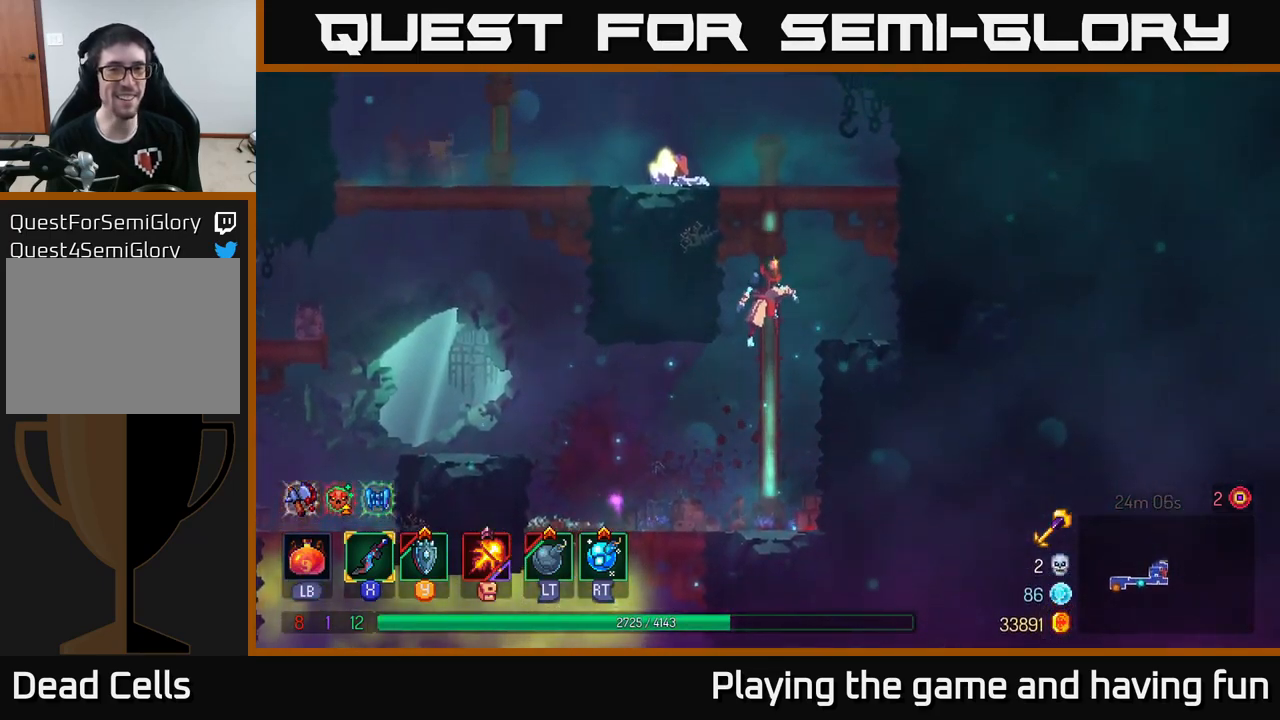
{"buttons": [], "left_stick": "left", "right_stick": "center", "events": [[100, "A", "down"], [233, "A", "up"], [316, "left_stick", "up-left"], [333, "A", "down"], [433, "left_stick", "left"], [449, "A", "up"]]}
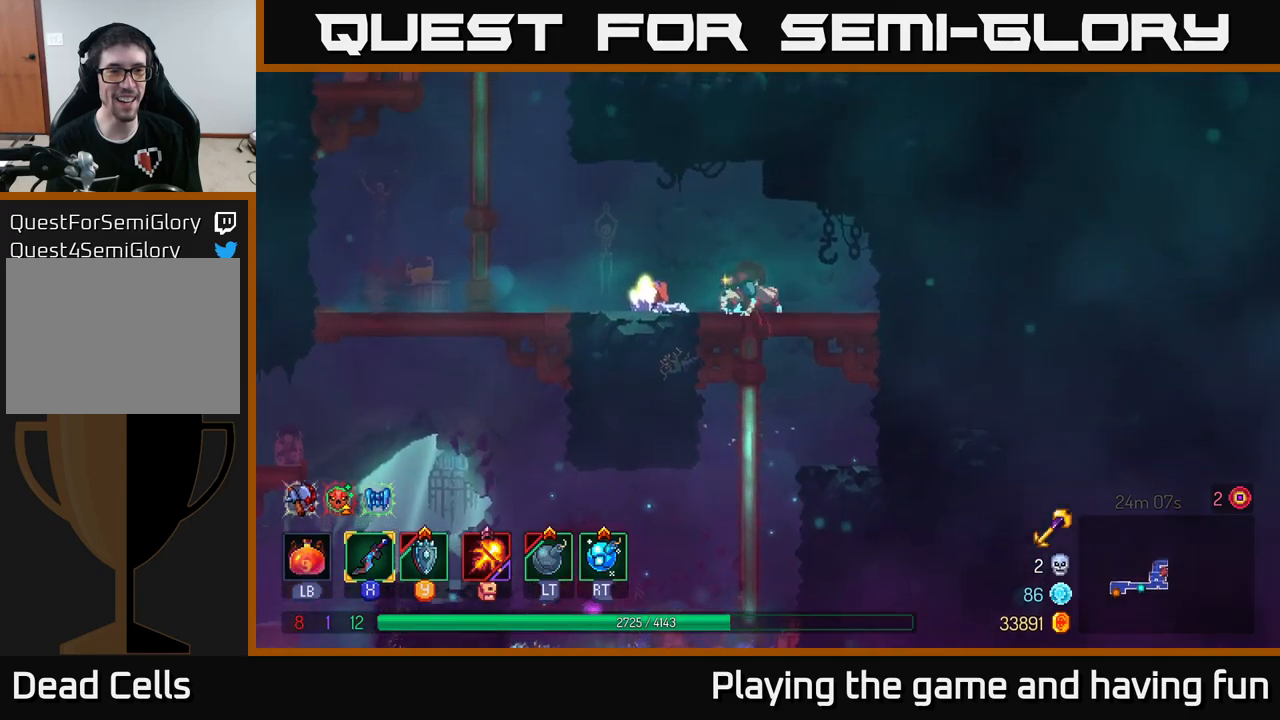
{"buttons": [], "left_stick": "left", "right_stick": "center", "events": [[200, "B", "down"], [267, "B", "up"], [367, "X", "down"], [467, "X", "up"]]}
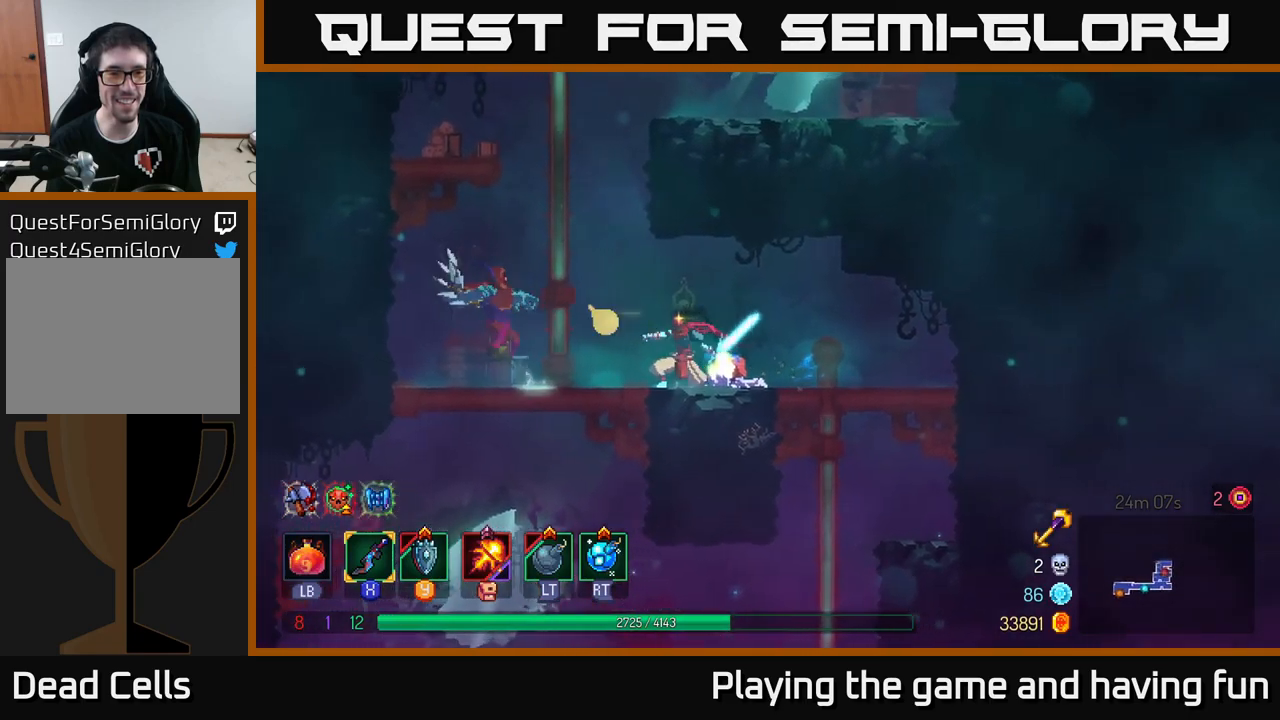
{"buttons": [], "left_stick": "left", "right_stick": "center", "events": [[167, "X", "down"], [233, "X", "up"]]}
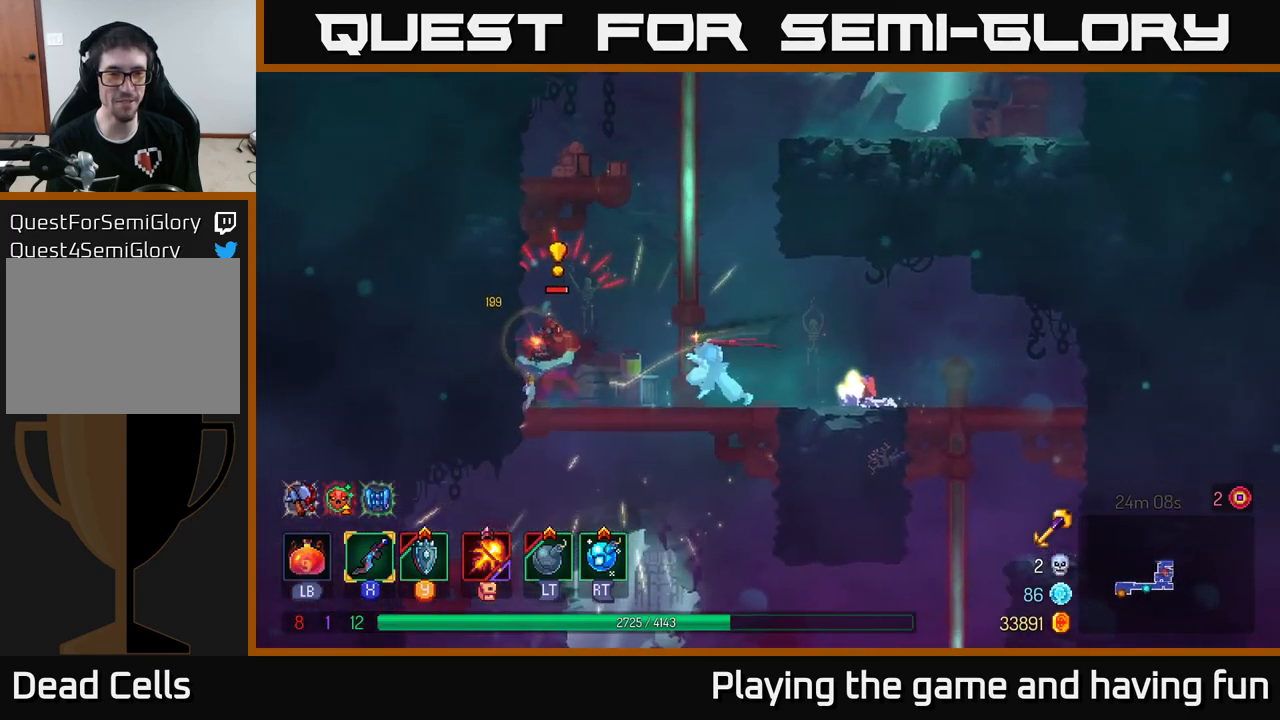
{"buttons": ["X"], "left_stick": "left", "right_stick": "center", "events": [[67, "B", "down"], [200, "B", "up"], [350, "X", "down"], [433, "X", "up"], [483, "X", "down"]]}
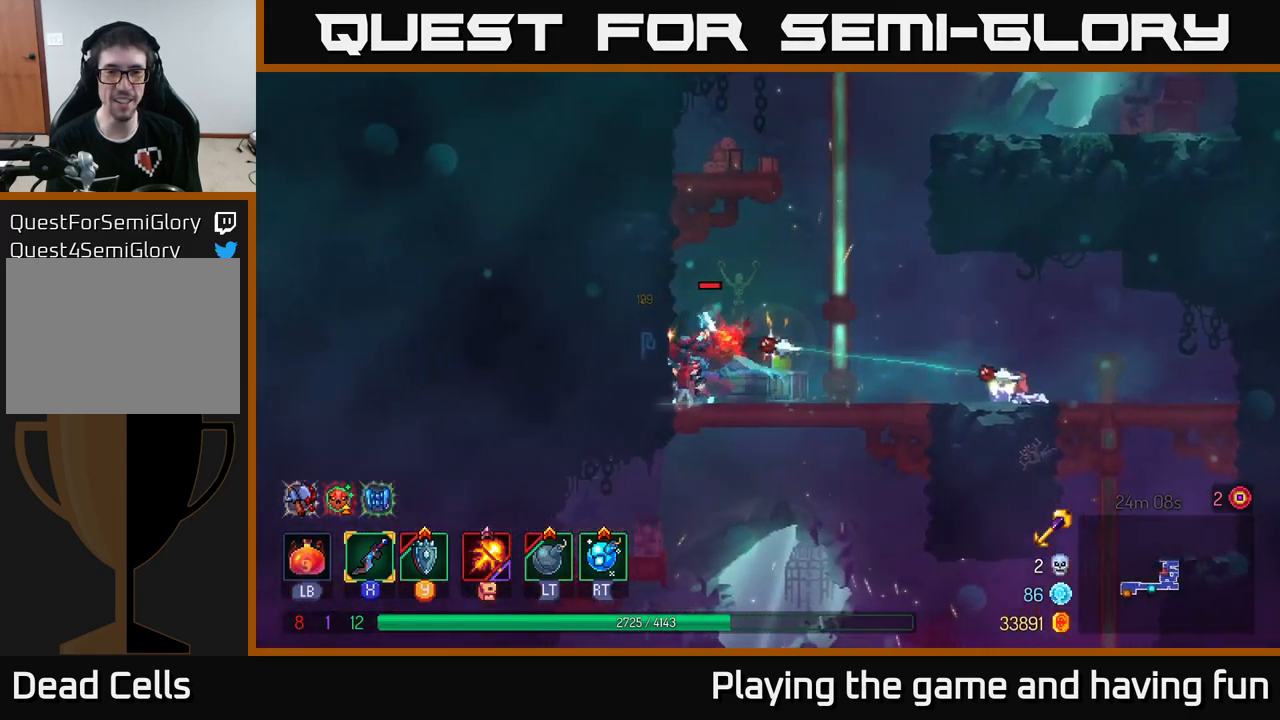
{"buttons": [], "left_stick": "right", "right_stick": "center", "events": [[17, "left_stick", "up-right"], [50, "X", "up"], [67, "left_stick", "center"], [133, "X", "down"], [133, "left_stick", "left"], [200, "X", "up"], [333, "X", "down"], [333, "left_stick", "right"], [417, "X", "up"]]}
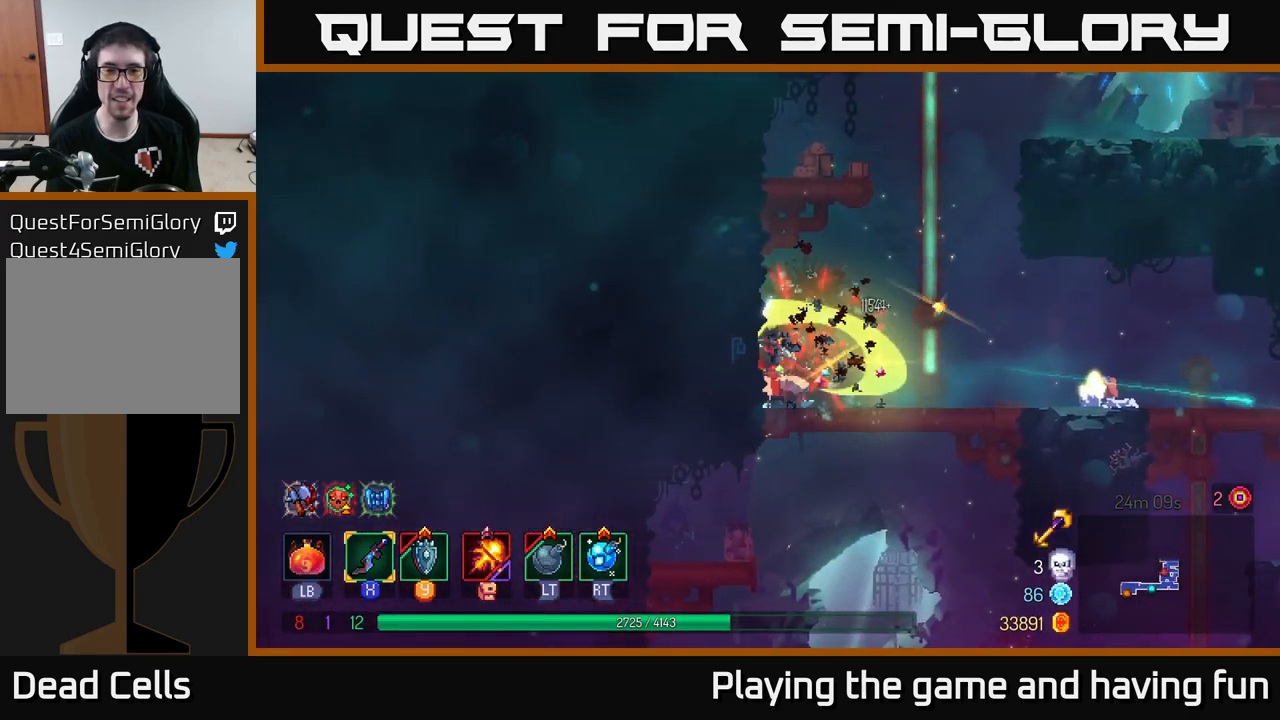
{"buttons": [], "left_stick": "left", "right_stick": "center", "events": [[50, "left_stick", "center"], [217, "left_stick", "left"], [317, "R1", "down"], [400, "R1", "up"]]}
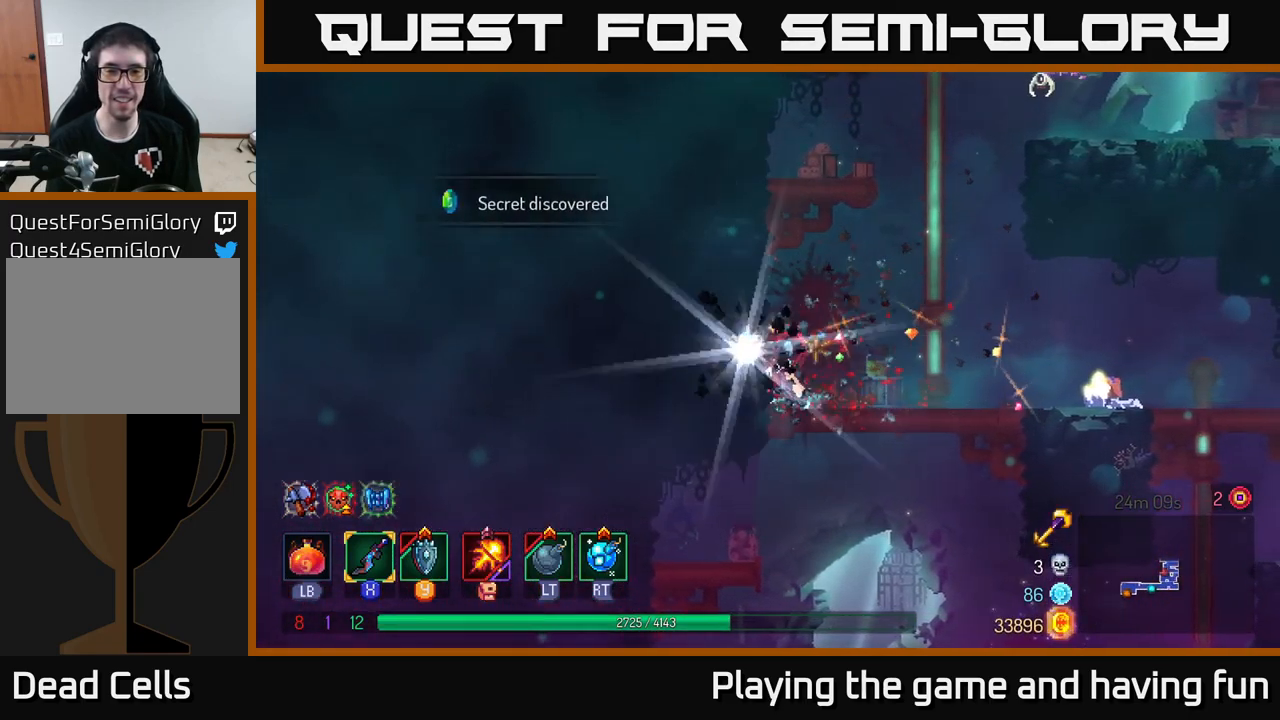
{"buttons": [], "left_stick": "center", "right_stick": "center", "events": [[83, "left_stick", "center"], [117, "R1", "down"], [183, "R1", "up"], [300, "left_stick", "right"], [483, "left_stick", "center"]]}
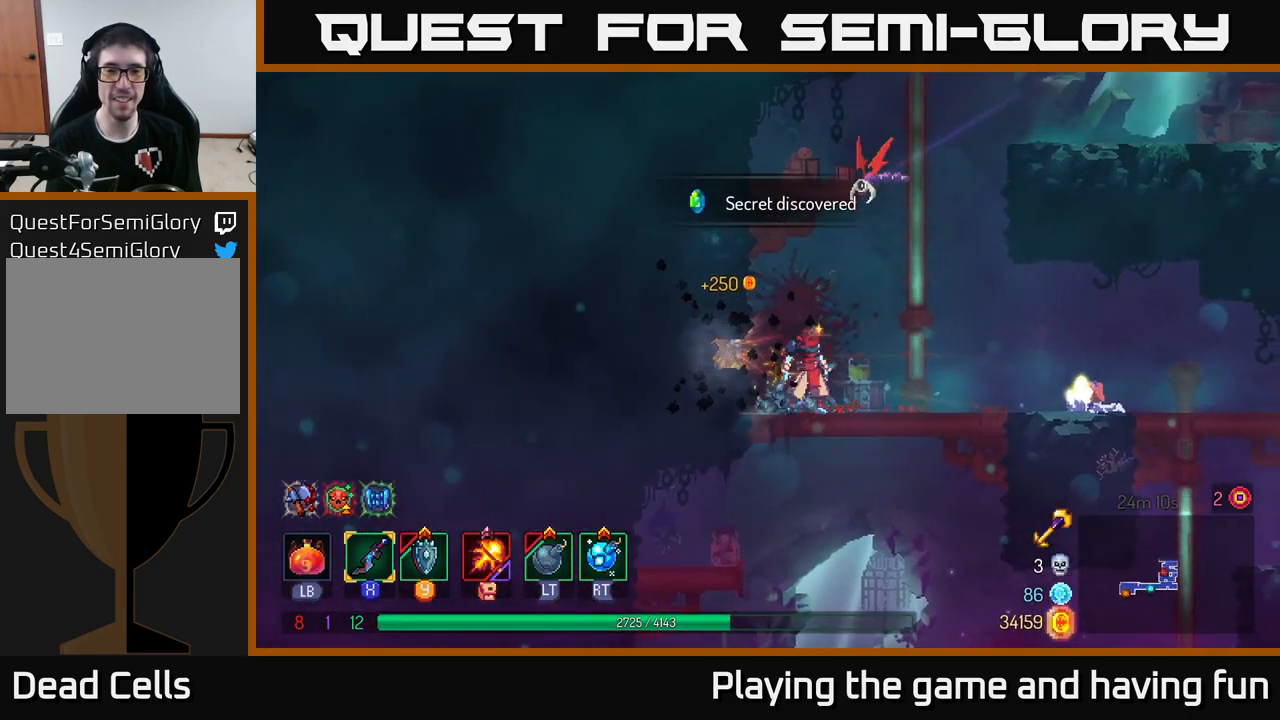
{"buttons": [], "left_stick": "center", "right_stick": "center", "events": [[33, "A", "down"], [117, "A", "up"], [183, "X", "down"], [200, "A", "down"], [250, "A", "up"], [300, "X", "up"], [300, "left_stick", "left"], [450, "left_stick", "center"]]}
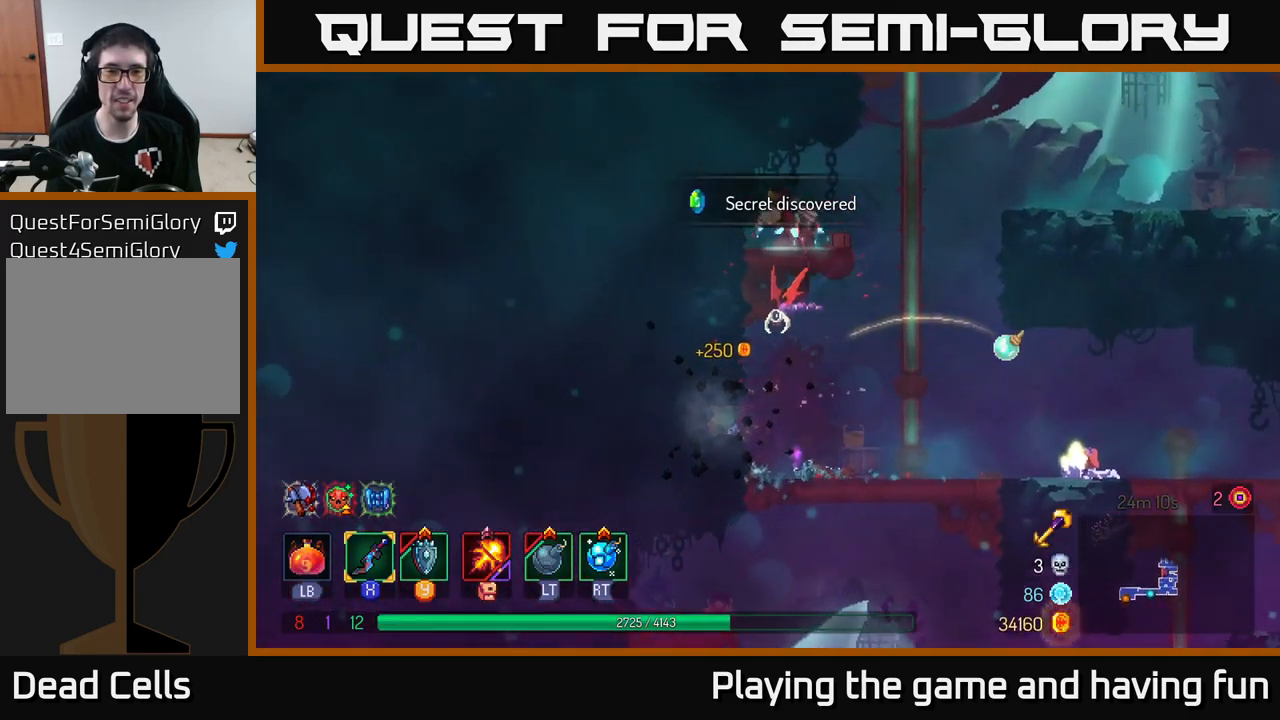
{"buttons": [], "left_stick": "right", "right_stick": "center", "events": [[67, "left_stick", "right"], [200, "A", "down"], [250, "A", "up"], [350, "B", "down"], [400, "B", "up"]]}
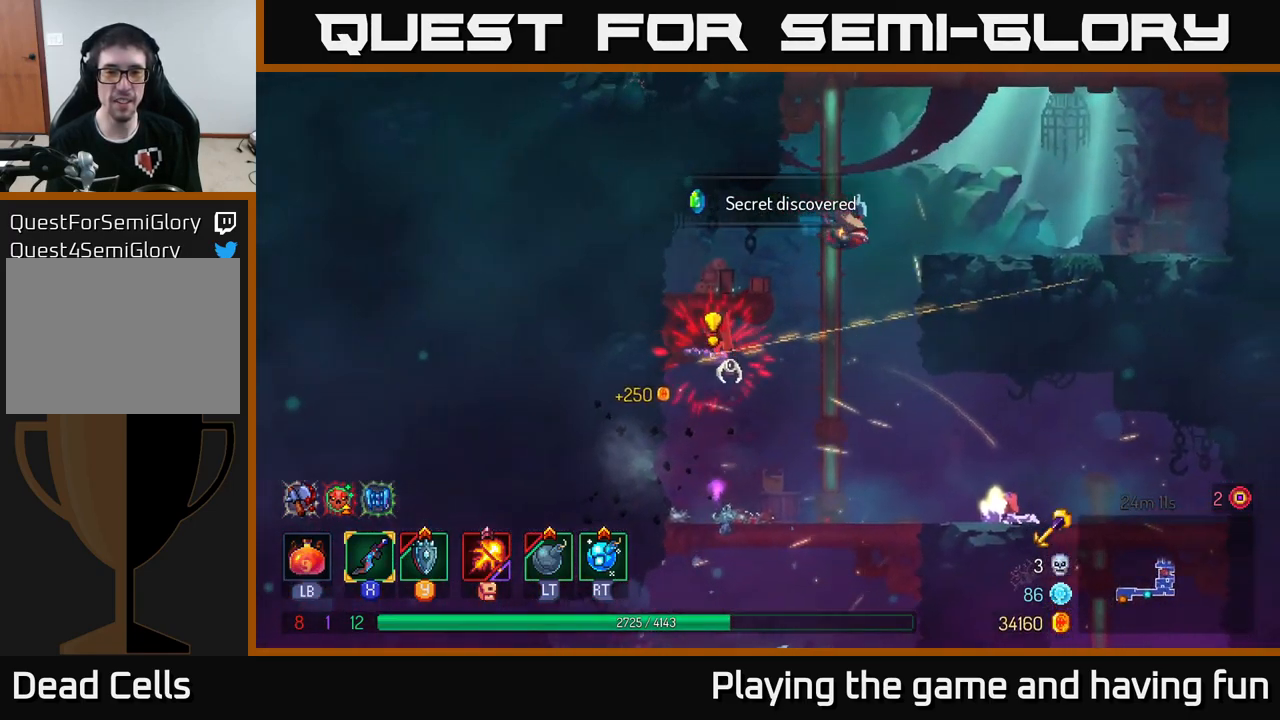
{"buttons": [], "left_stick": "right", "right_stick": "center", "events": [[33, "A", "down"], [183, "A", "up"], [300, "B", "down"], [400, "B", "up"]]}
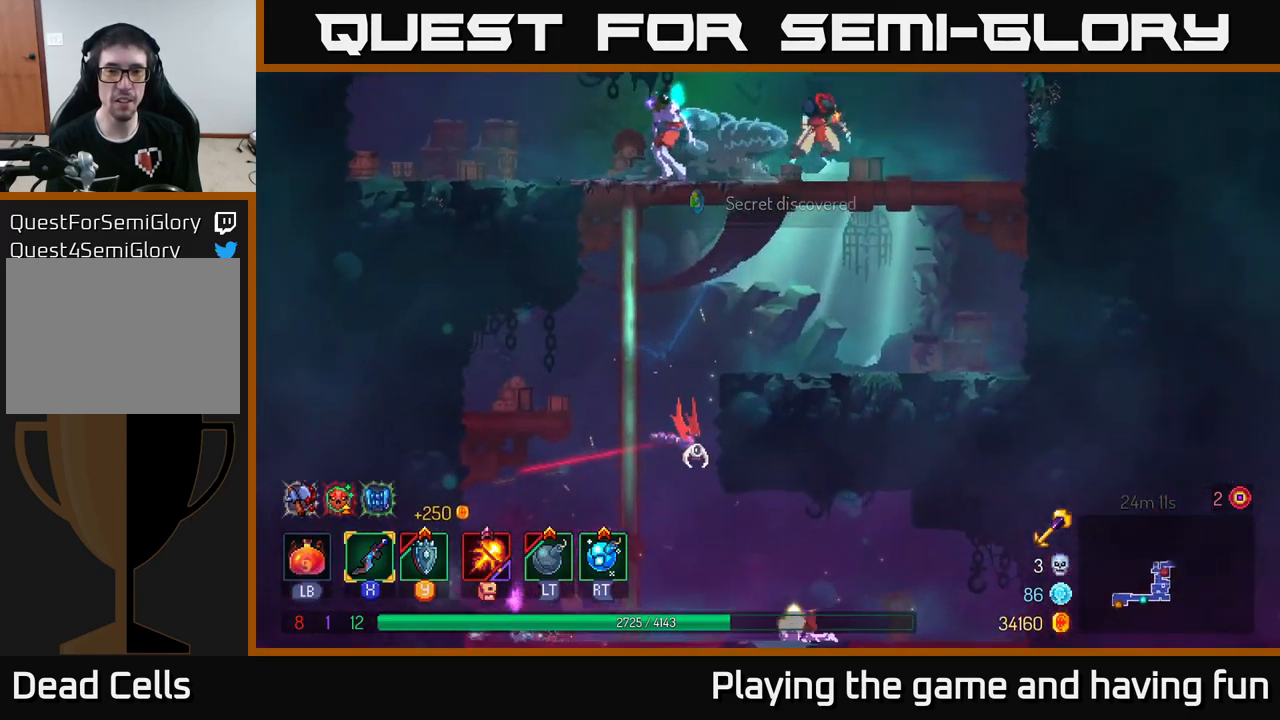
{"buttons": ["A"], "left_stick": "down", "right_stick": "center", "events": [[67, "left_stick", "up-right"], [167, "left_stick", "center"], [283, "left_stick", "down"], [350, "A", "down"], [417, "A", "up"], [450, "A", "down"]]}
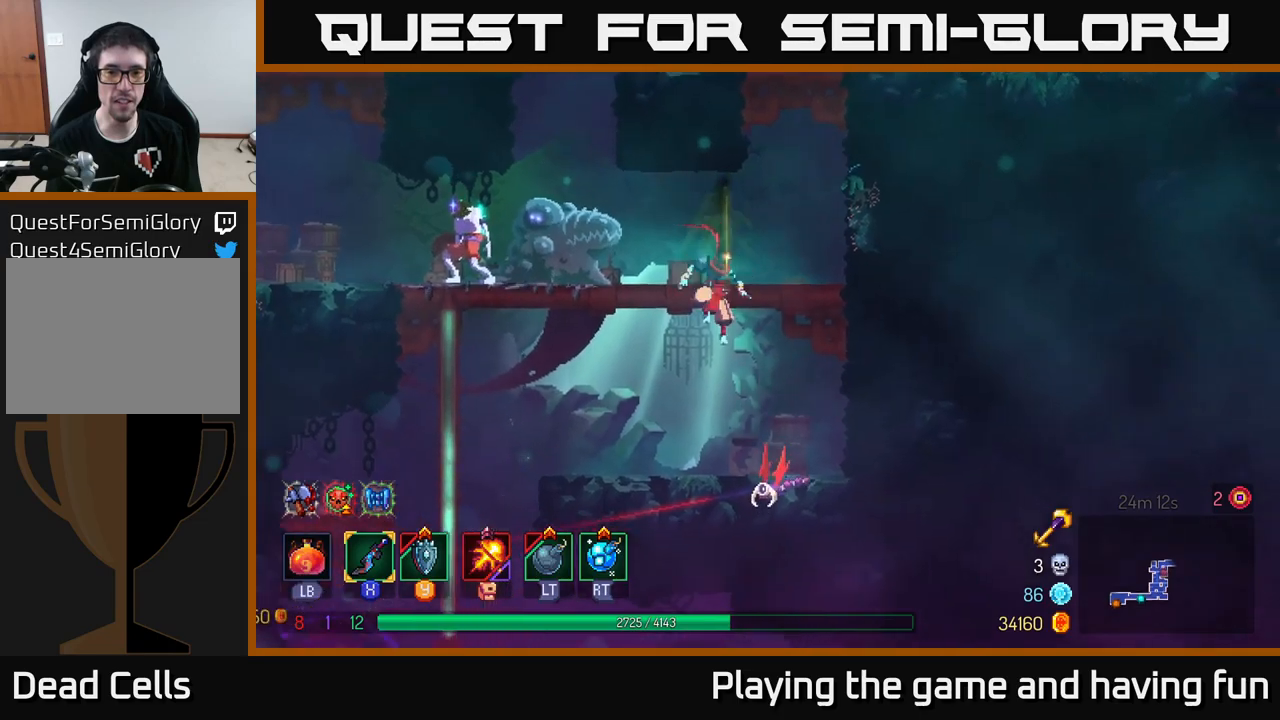
{"buttons": [], "left_stick": "center", "right_stick": "center", "events": [[34, "A", "up"], [117, "left_stick", "right"], [217, "left_stick", "center"]]}
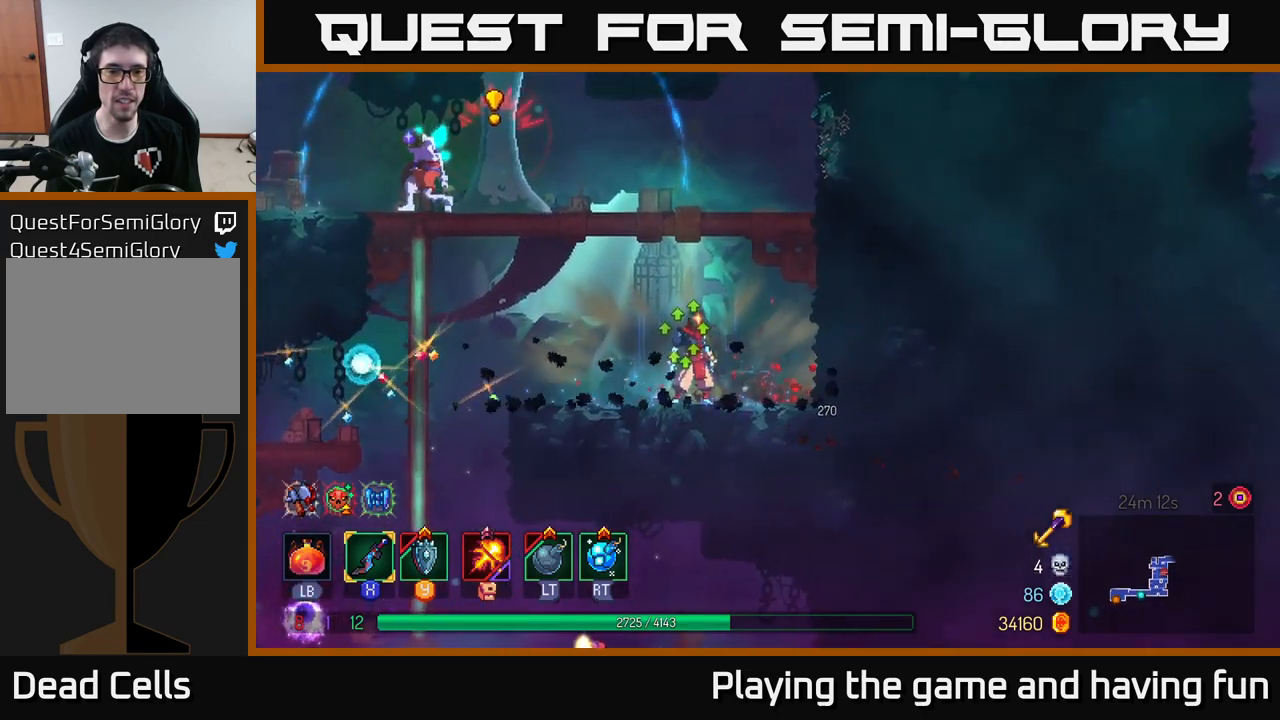
{"buttons": ["A"], "left_stick": "center", "right_stick": "center", "events": [[134, "left_stick", "right"], [367, "left_stick", "center"], [467, "A", "down"]]}
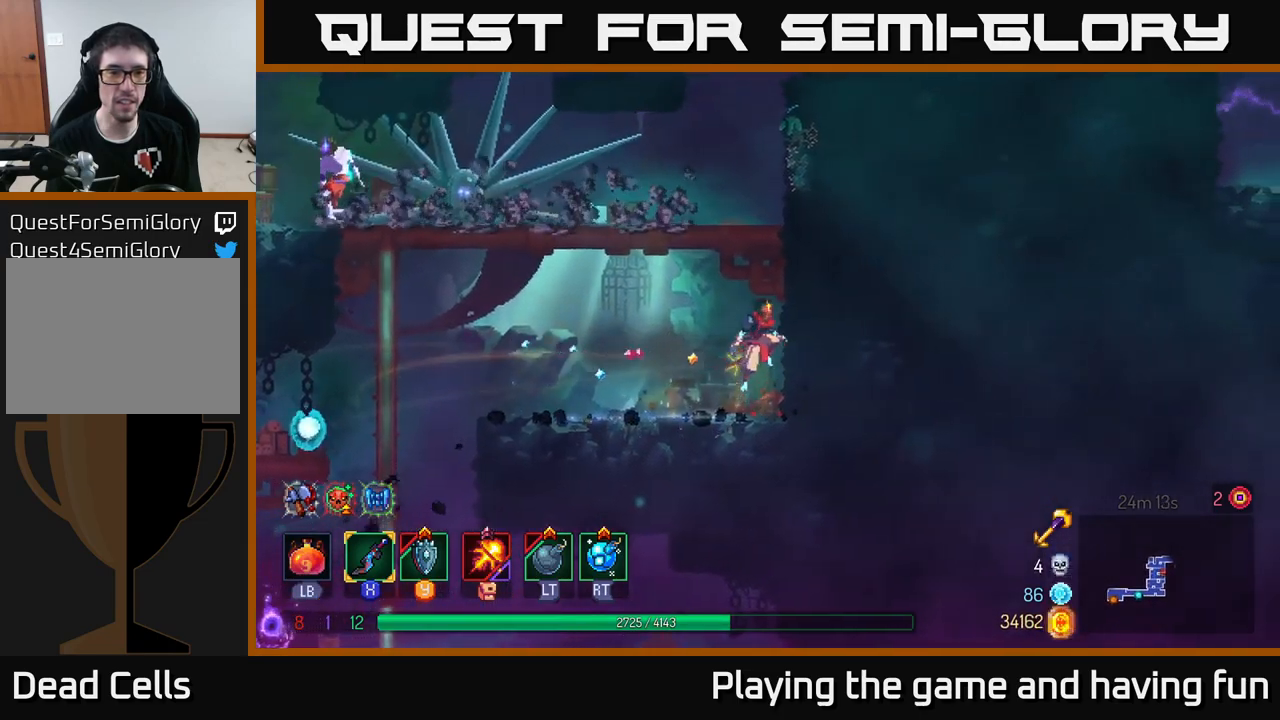
{"buttons": [], "left_stick": "left", "right_stick": "center", "events": [[50, "A", "up"], [134, "A", "down"], [217, "left_stick", "left"], [300, "A", "up"]]}
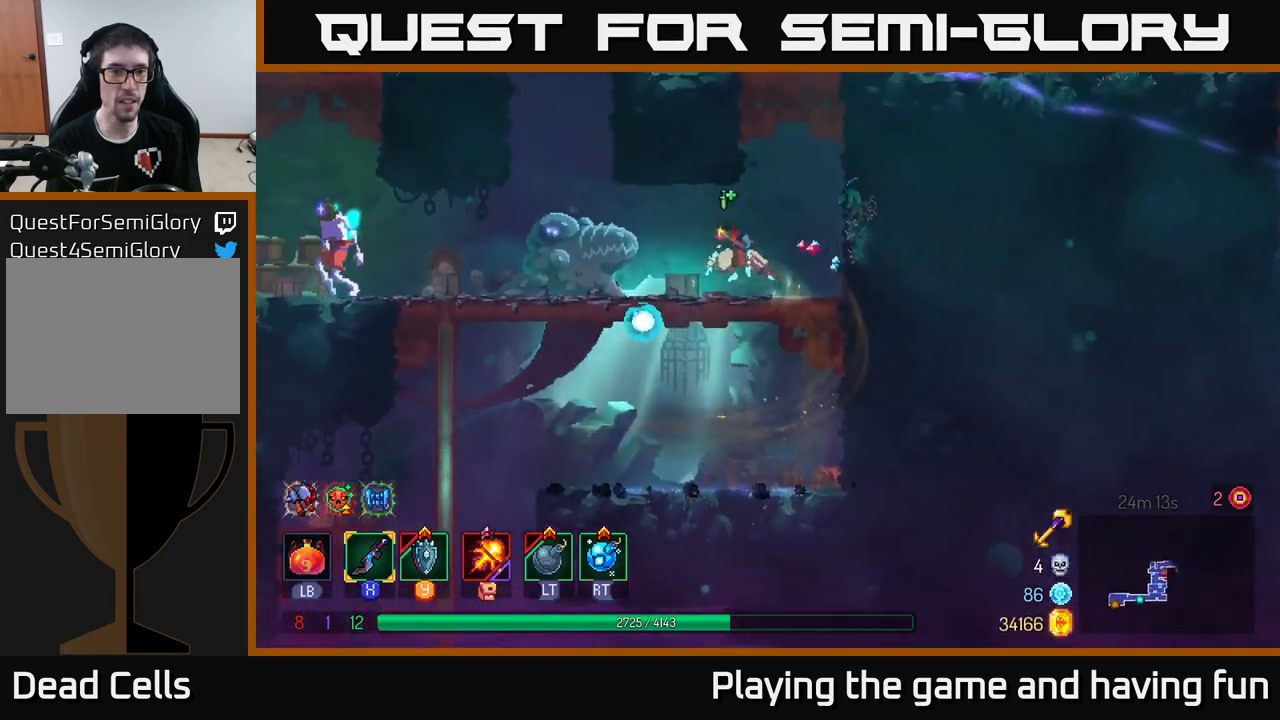
{"buttons": [], "left_stick": "left", "right_stick": "center", "events": [[50, "L2", "down"], [134, "L2", "up"], [317, "X", "down"], [400, "X", "up"]]}
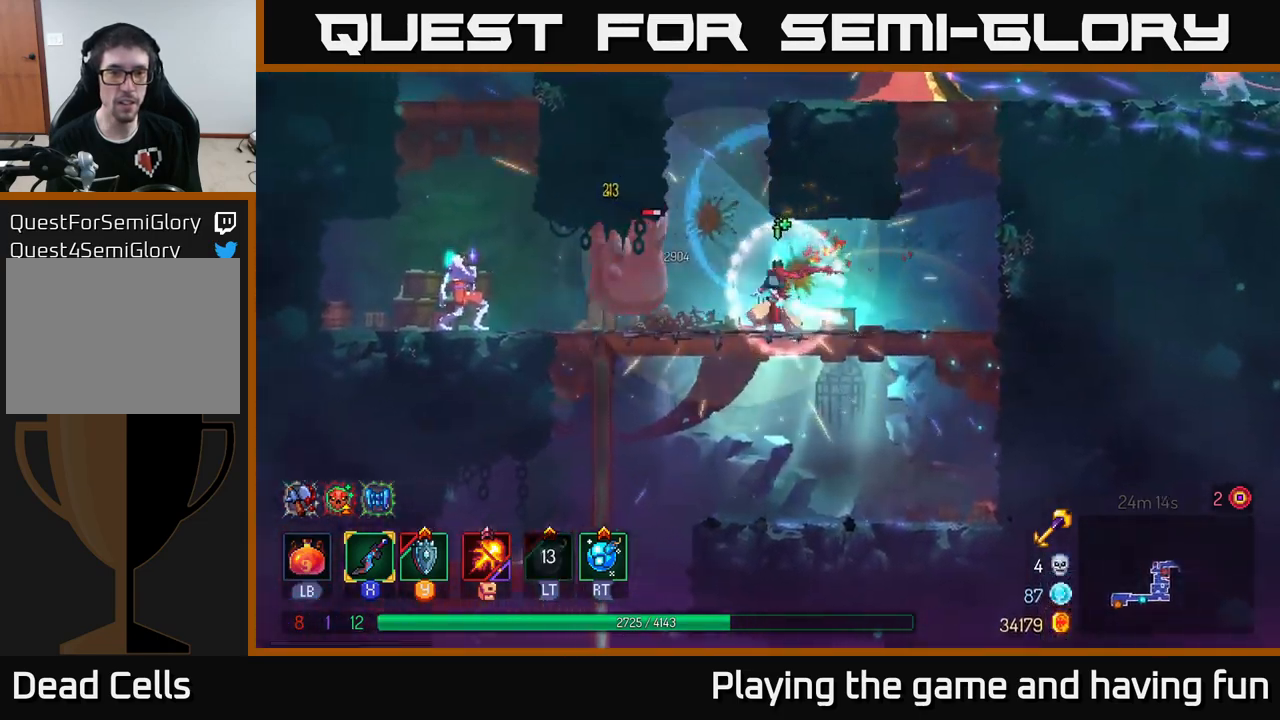
{"buttons": [], "left_stick": "left", "right_stick": "center", "events": [[150, "X", "down"], [234, "X", "up"], [350, "X", "down"], [434, "X", "up"]]}
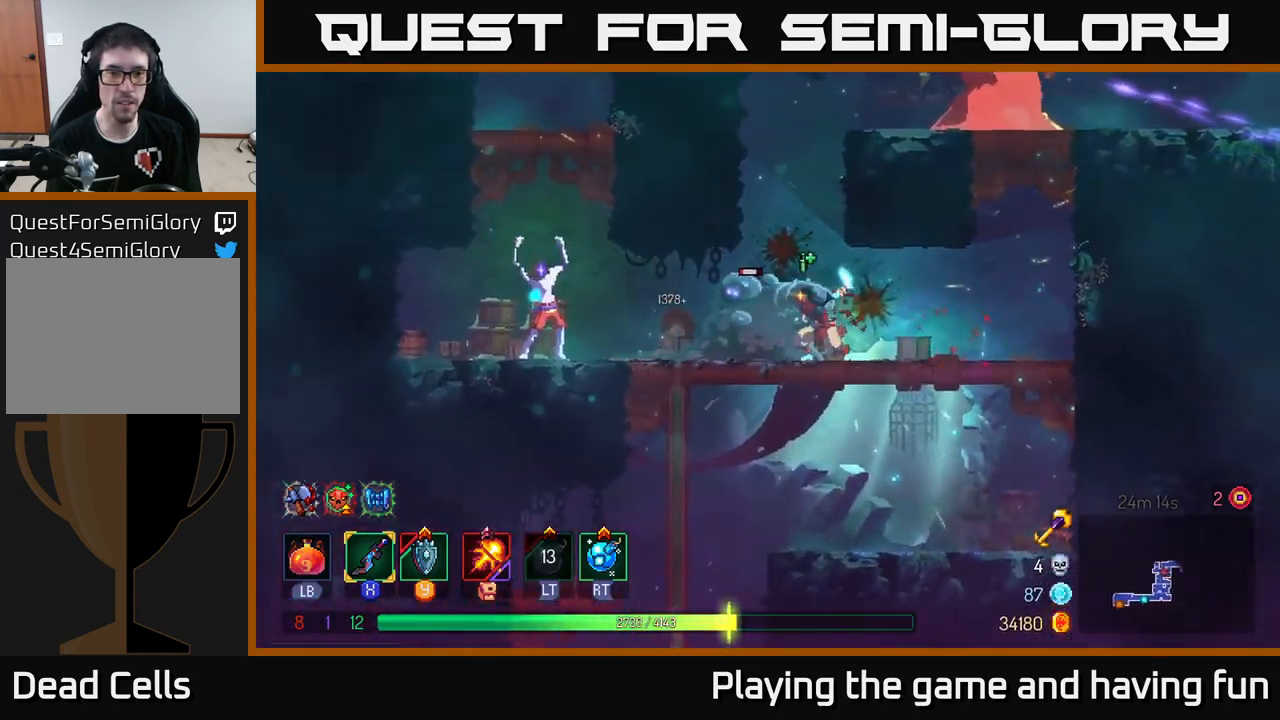
{"buttons": ["B"], "left_stick": "left", "right_stick": "center", "events": [[467, "B", "down"]]}
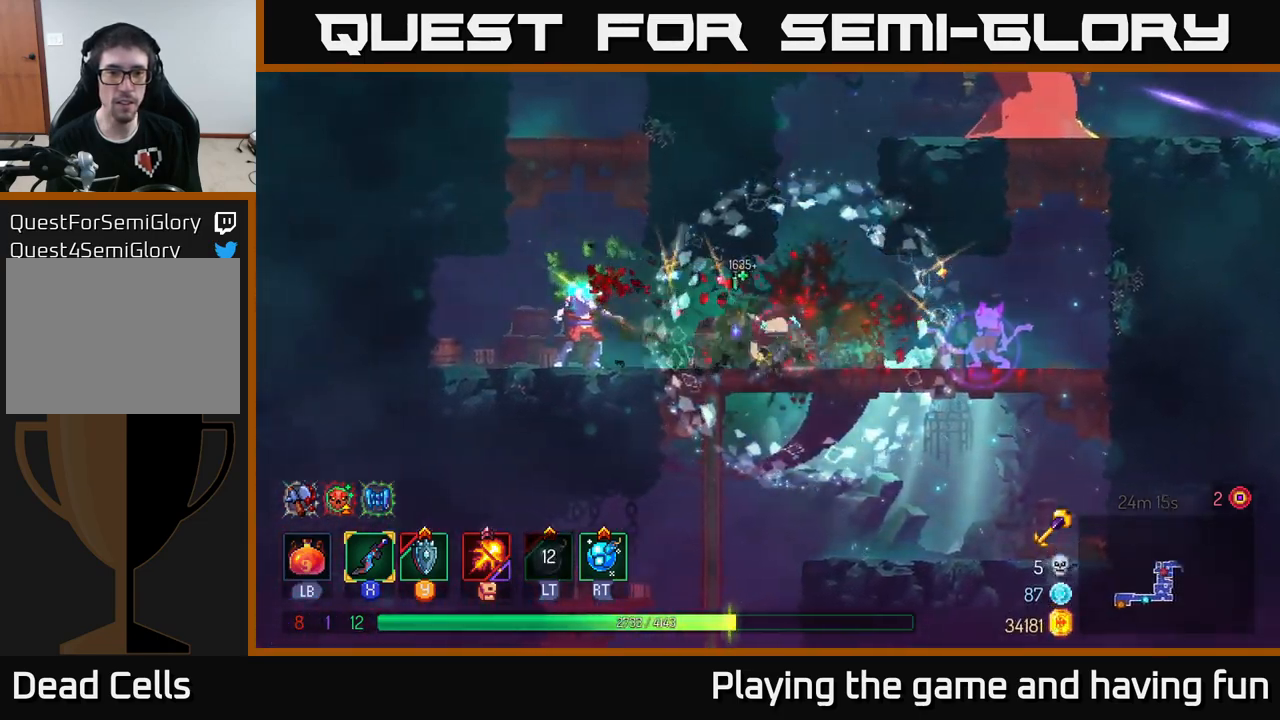
{"buttons": [], "left_stick": "left", "right_stick": "center", "events": [[67, "B", "up"], [184, "A", "down"], [200, "R2", "down"], [234, "A", "up"], [284, "R2", "up"]]}
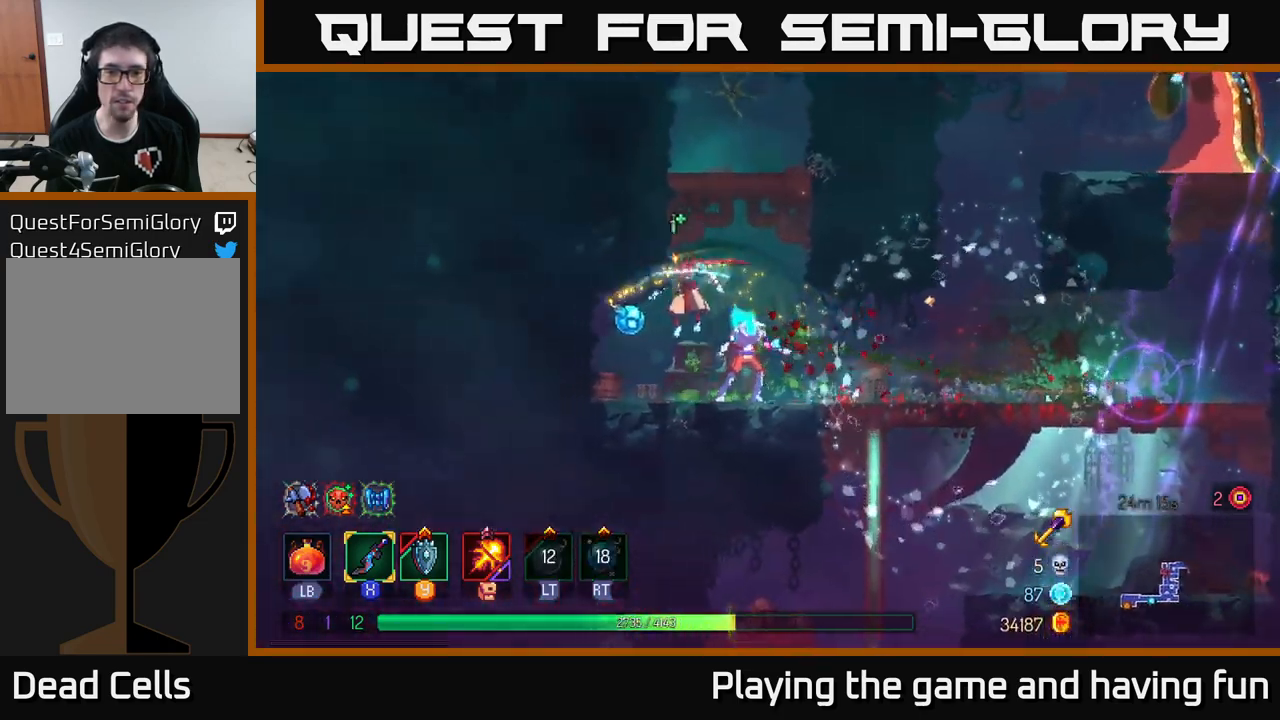
{"buttons": [], "left_stick": "right", "right_stick": "center", "events": [[134, "left_stick", "right"], [234, "X", "down"], [300, "X", "up"], [367, "X", "down"], [467, "X", "up"]]}
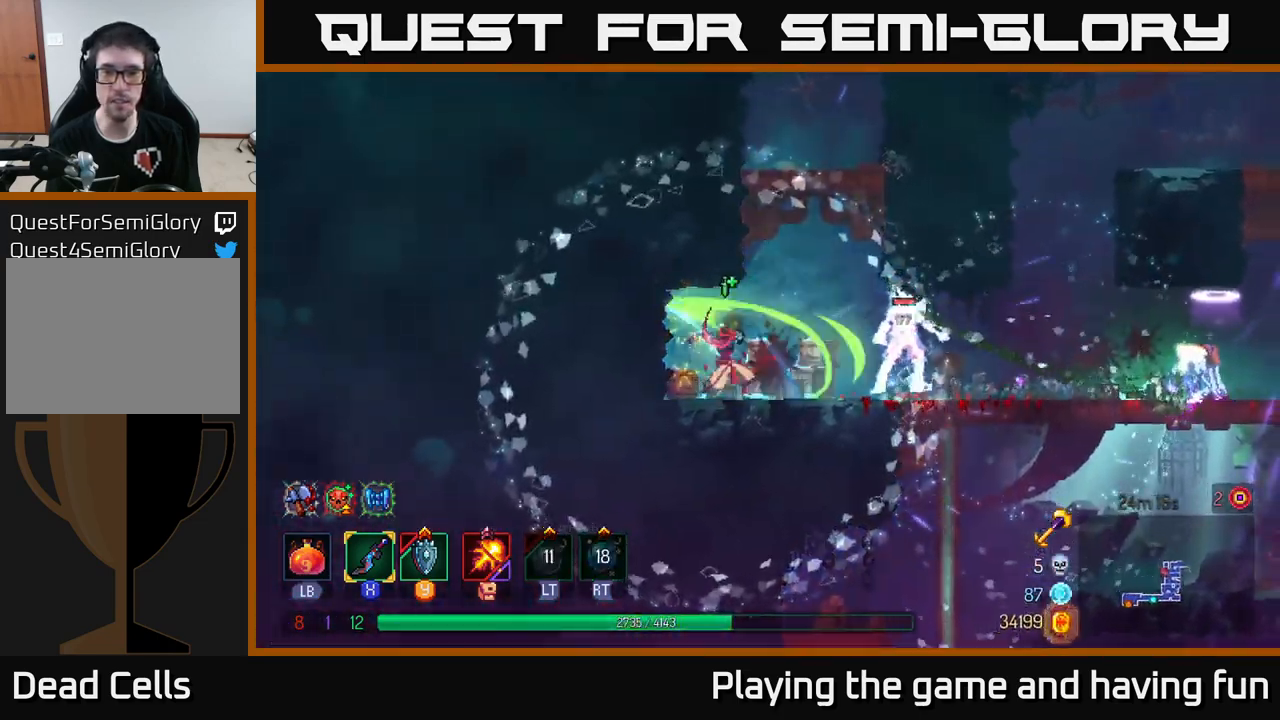
{"buttons": [], "left_stick": "right", "right_stick": "center", "events": [[267, "X", "down"], [400, "X", "up"]]}
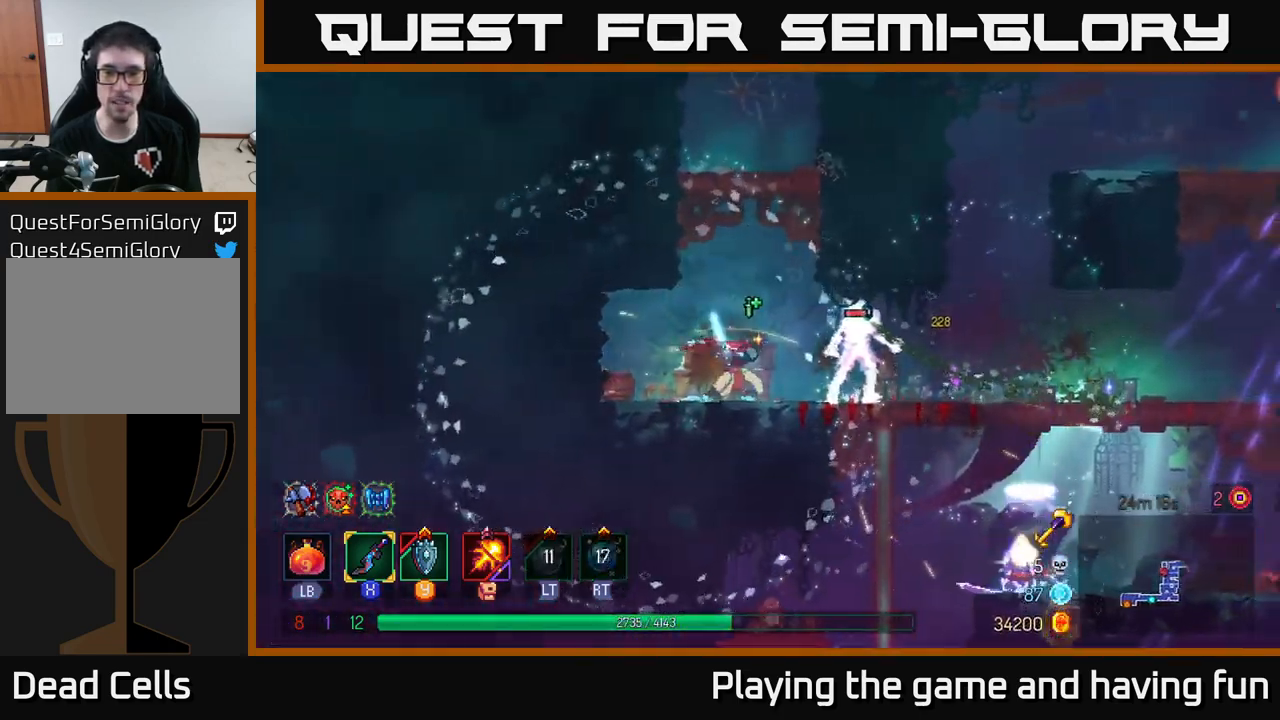
{"buttons": ["X"], "left_stick": "right", "right_stick": "center", "events": [[34, "X", "down"], [134, "X", "up"], [284, "X", "down"], [350, "X", "up"], [467, "X", "down"]]}